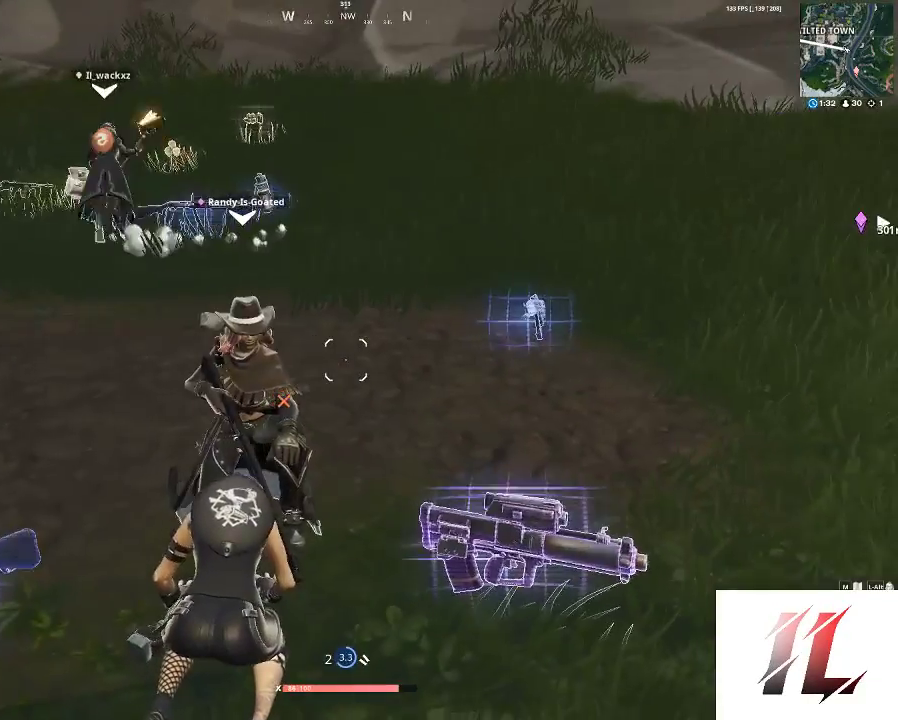
Gameplay with keyboard and mouse; each line is a JSON object with the keys and mouse buttons held at the frame after it. "events" lists presses ("down") and releases ("up") of "1", "2", "3", "4", "5", "a", "c", "caps_lock", "ctrl", "d", "e", "f", "g", "q", "r", "s", "shift", "space", "t", "tab", "v", "w", "x", "z", "mouse_left", "mouse_wheel" and "mouse_right" between this image and that frame as [ms after this image, input, new state], when the widget could be followed in between. "mouse_left", "mouse_wheel", "mouse_right" = the "left", "wheel", "right" buttons of the "mouse" list. No other keys are recorded. "wheel" means that the mouse wheel is clicked or scrolled. Not read: mouse_move.
{"keys": [], "mouse": [], "events": []}
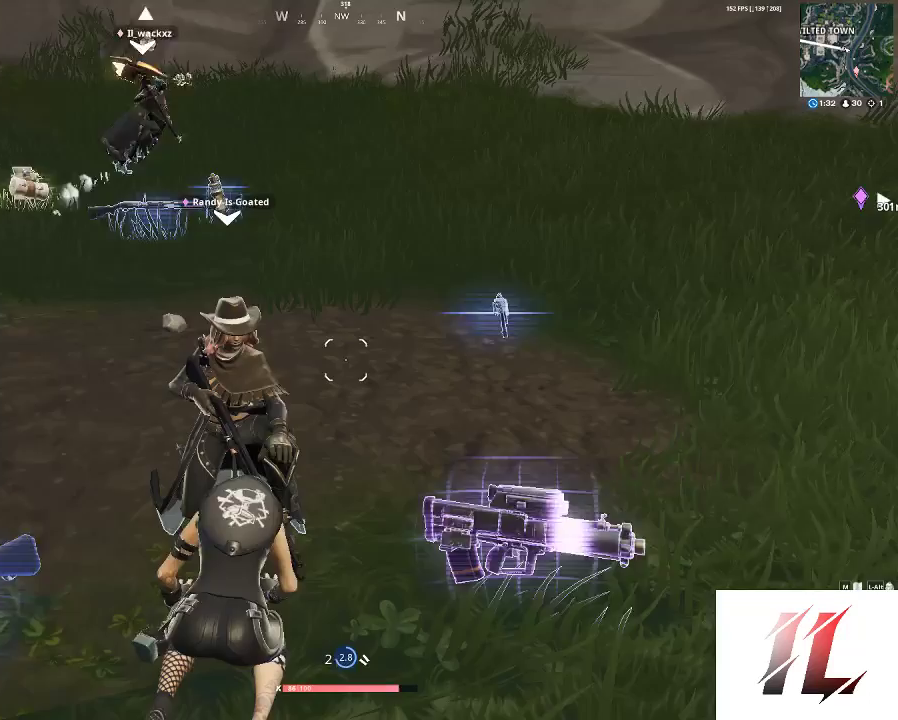
{"keys": [], "mouse": [], "events": []}
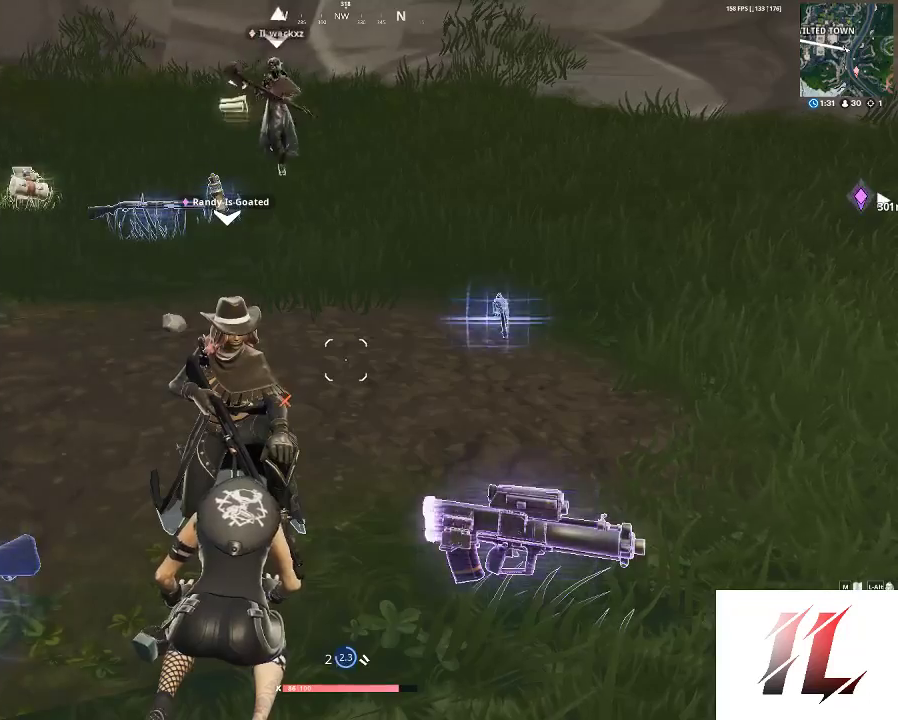
{"keys": ["e"], "mouse": [], "events": [[300, "e", "down"]]}
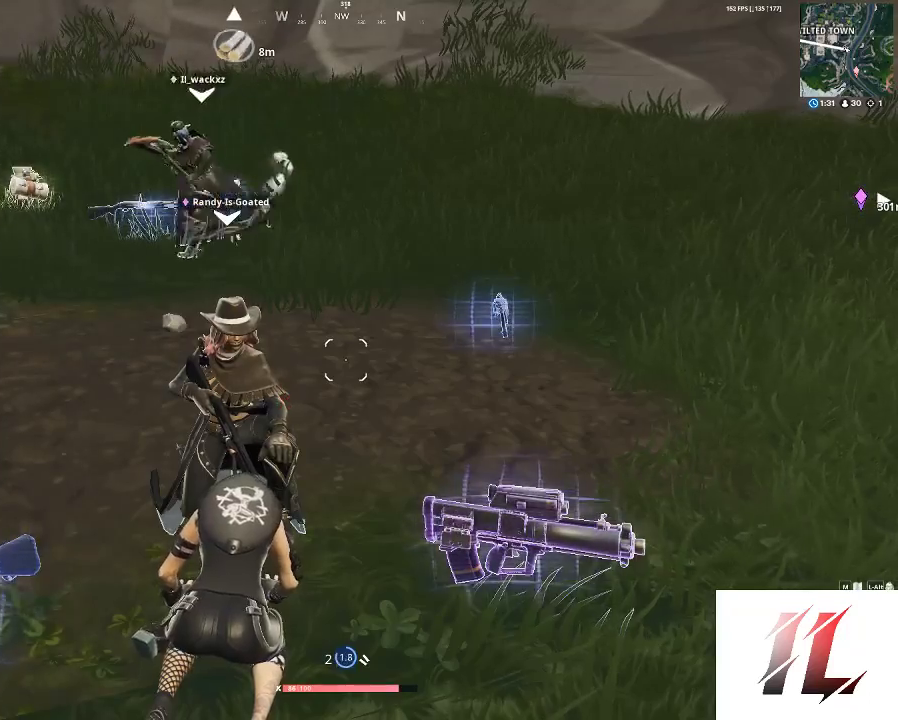
{"keys": ["e"], "mouse": [], "events": [[67, "e", "up"], [233, "e", "down"], [333, "e", "up"], [467, "e", "down"]]}
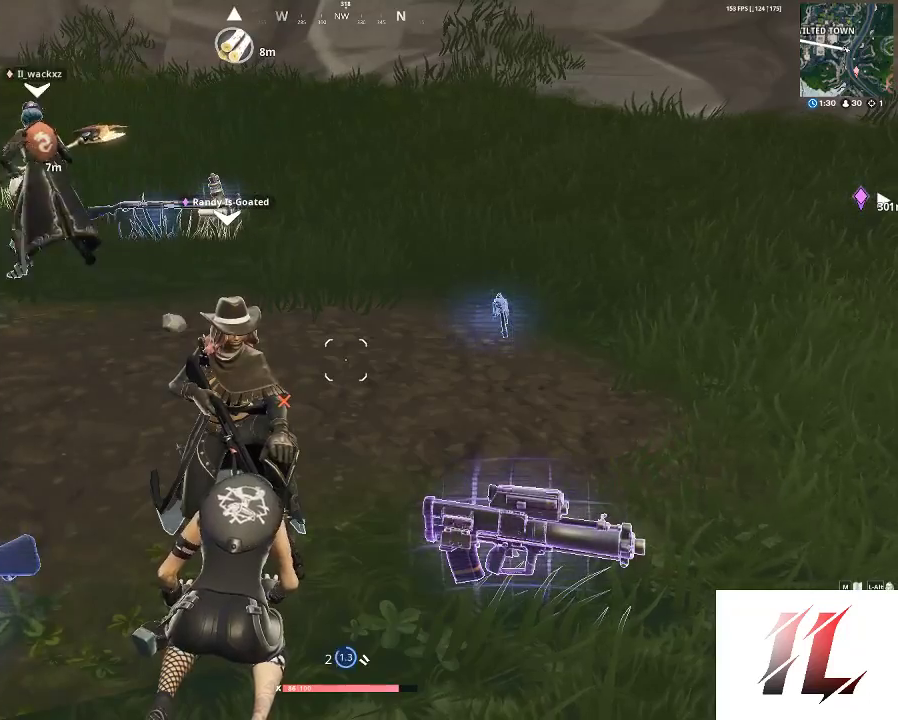
{"keys": ["e"], "mouse": [], "events": [[67, "e", "up"], [467, "e", "down"]]}
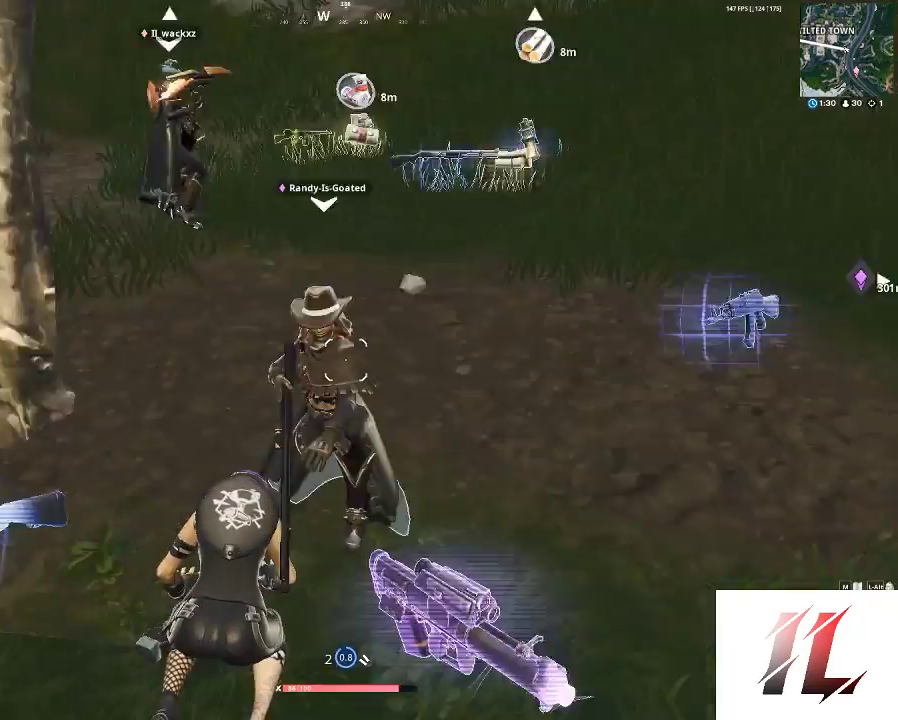
{"keys": ["e"], "mouse": [], "events": [[100, "e", "up"], [233, "e", "down"], [333, "e", "up"], [467, "e", "down"]]}
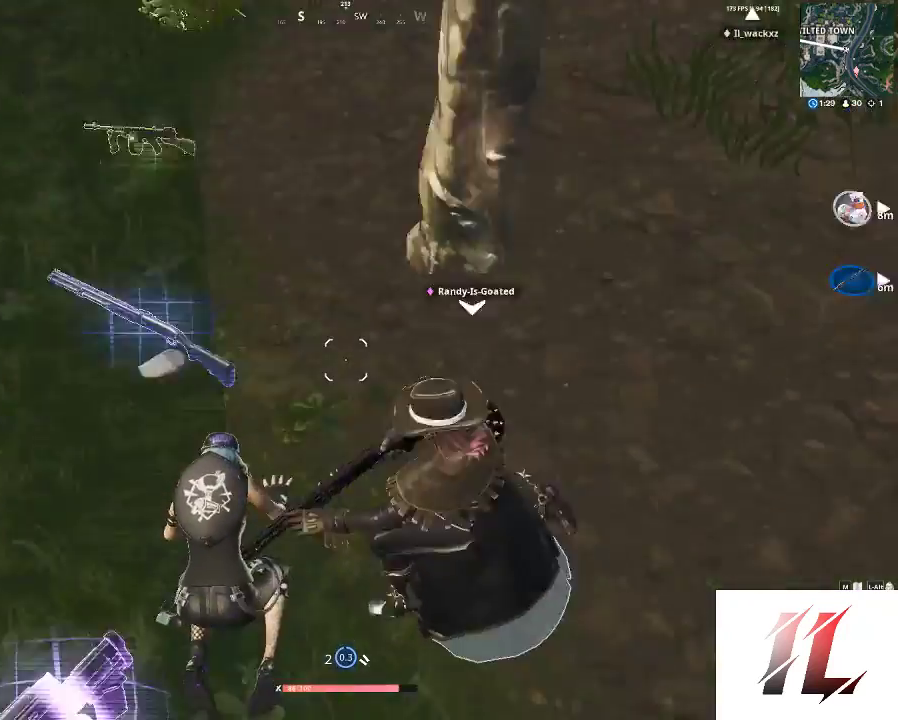
{"keys": [], "mouse": [], "events": [[133, "e", "up"], [200, "e", "down"], [300, "e", "up"], [400, "e", "down"], [500, "e", "up"]]}
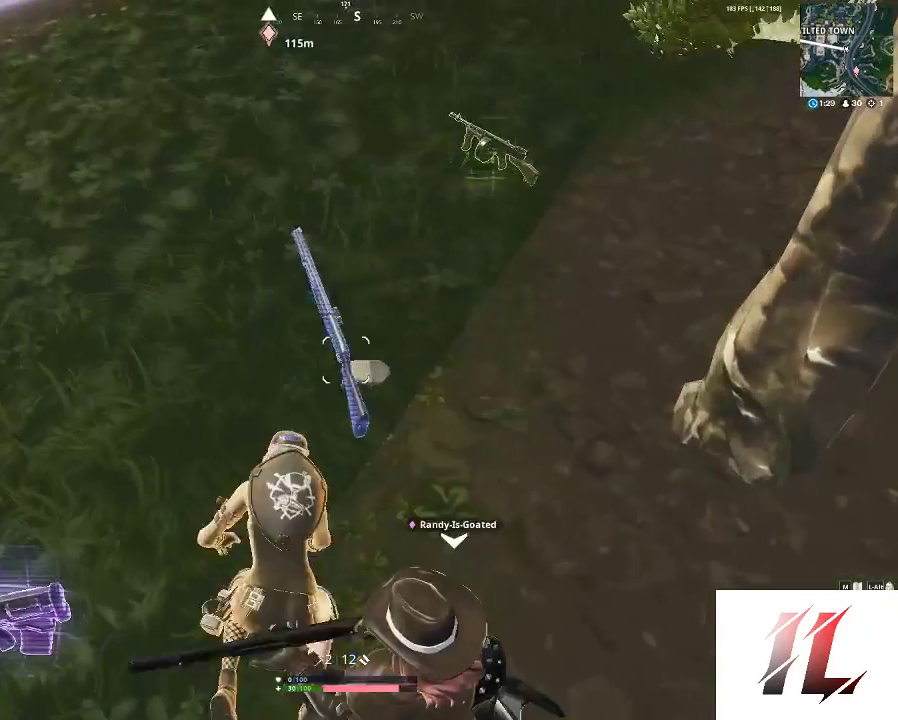
{"keys": [], "mouse": [], "events": [[67, "e", "down"], [167, "e", "up"]]}
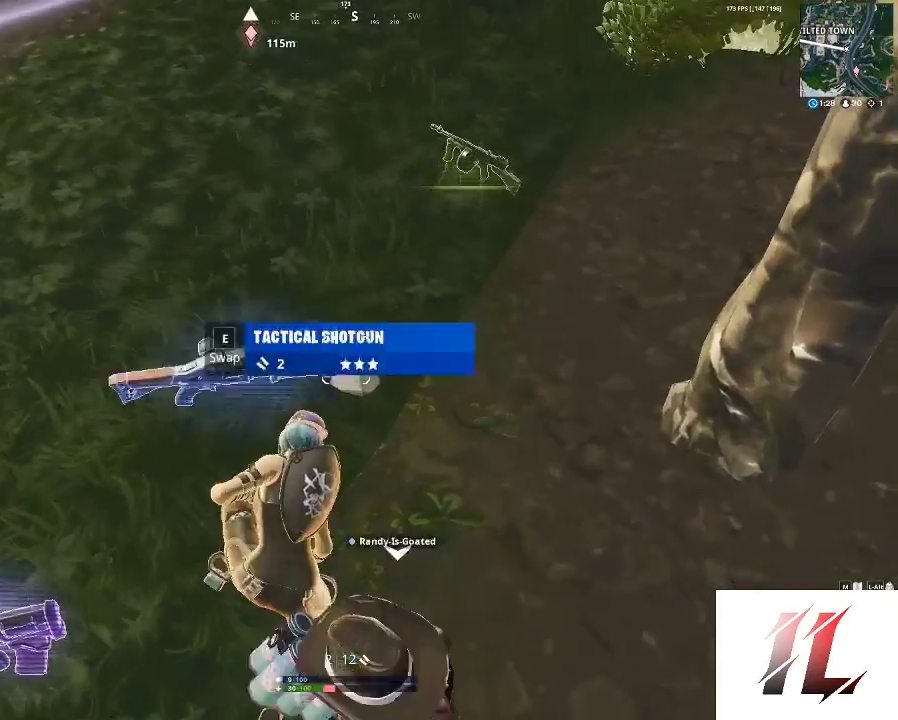
{"keys": ["shift", "w"], "mouse": [], "events": [[133, "w", "down"], [467, "shift", "down"]]}
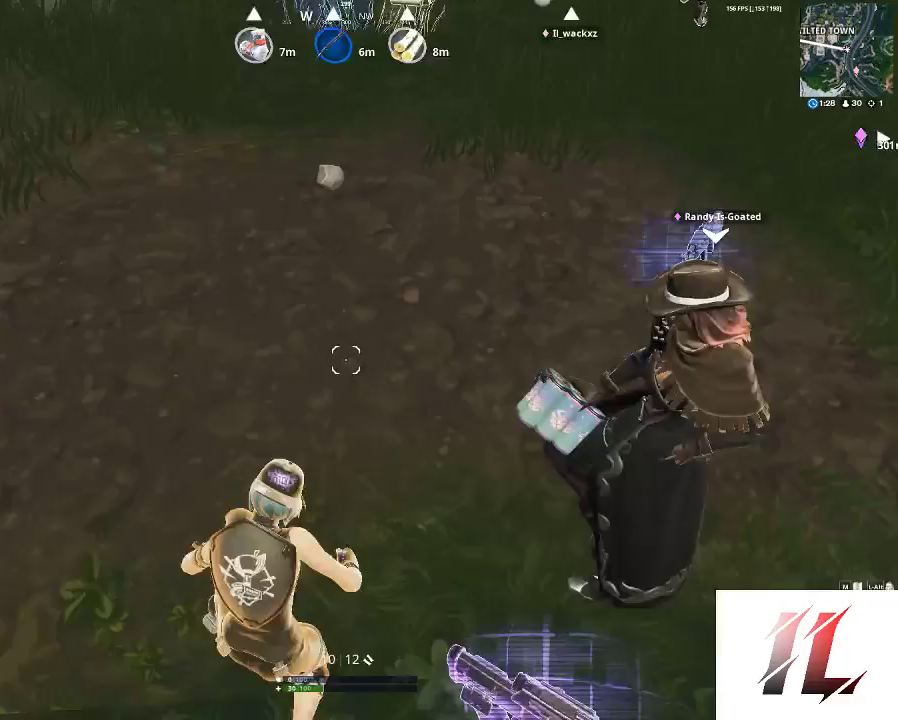
{"keys": ["r", "shift", "w"], "mouse": [], "events": [[300, "r", "down"], [400, "r", "up"], [500, "r", "down"]]}
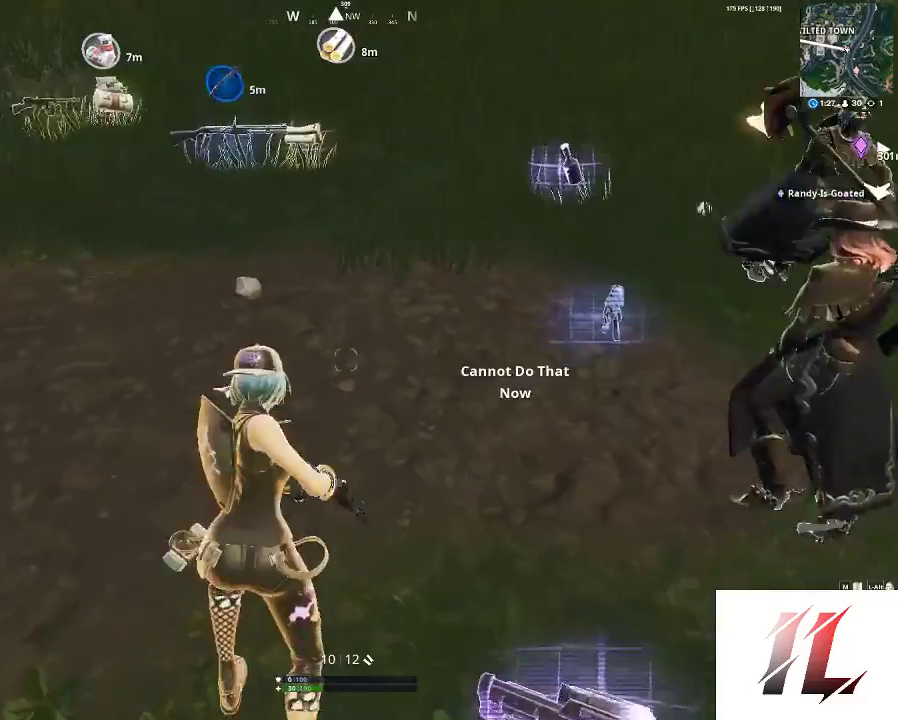
{"keys": ["r", "shift", "w"], "mouse": [], "events": [[67, "r", "up"], [233, "r", "down"], [333, "r", "up"], [367, "r", "down"], [467, "r", "up"], [500, "r", "down"]]}
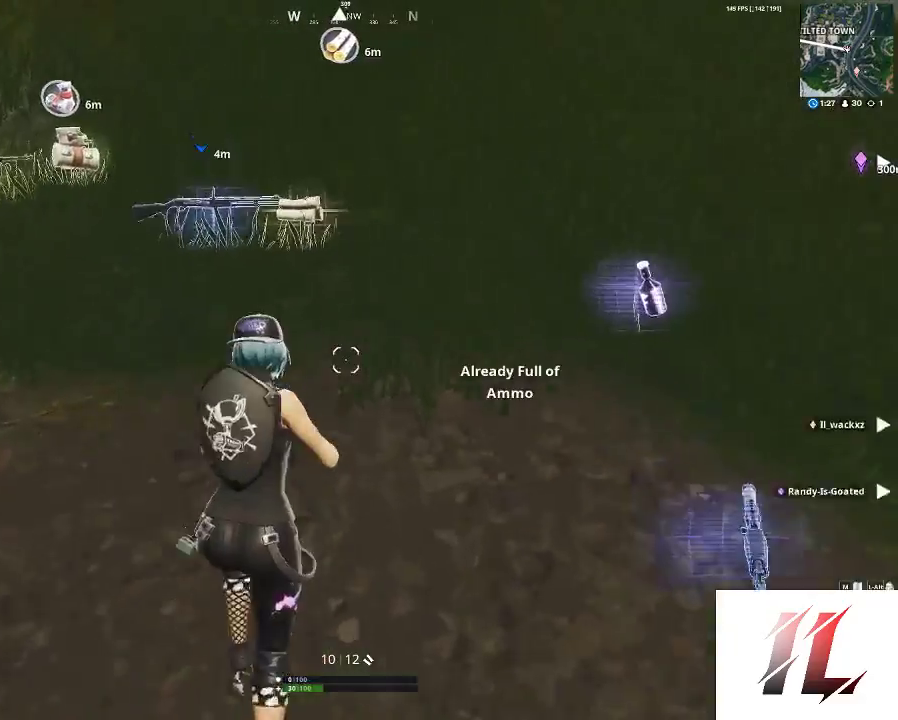
{"keys": ["shift", "w"], "mouse": [], "events": [[200, "r", "up"], [300, "e", "down"], [433, "e", "up"]]}
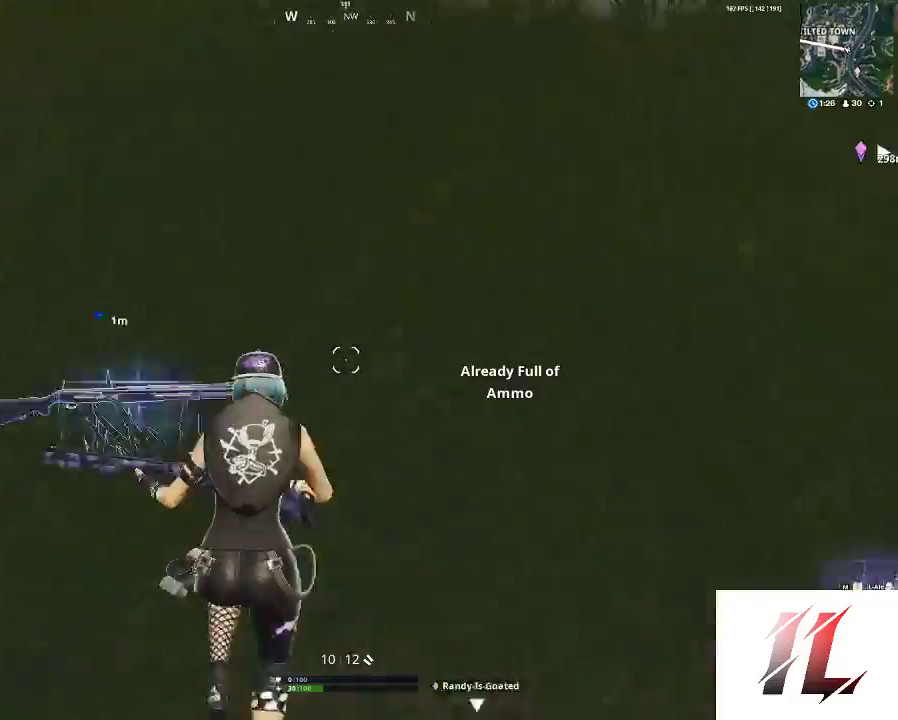
{"keys": ["shift", "w"], "mouse": [], "events": [[200, "2", "down"], [300, "2", "up"]]}
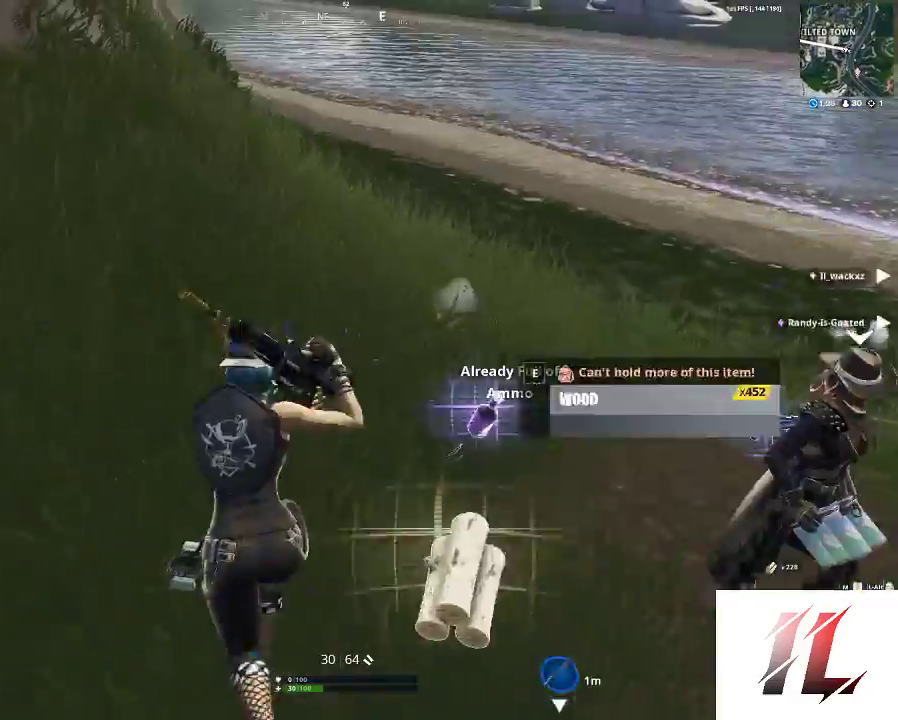
{"keys": ["a", "r", "shift", "w"], "mouse": [], "events": [[67, "r", "down"], [167, "r", "up"], [267, "r", "down"], [367, "r", "up"], [433, "r", "down"], [500, "a", "down"]]}
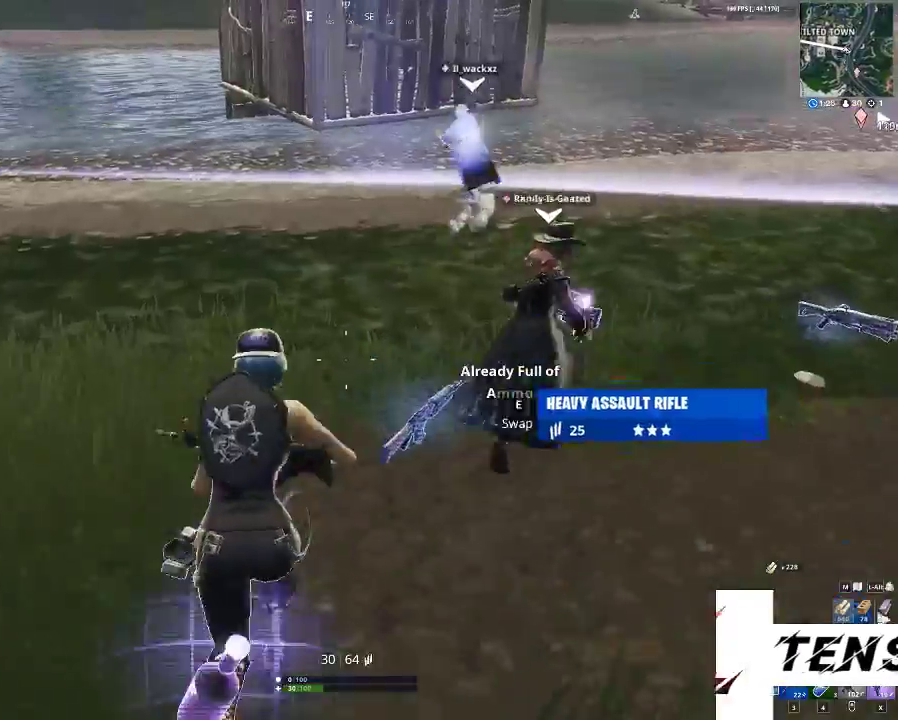
{"keys": ["shift"], "mouse": [], "events": [[33, "r", "up"], [333, "mouse_wheel", "down"], [333, "space", "down"], [467, "mouse_wheel", "up"], [467, "space", "up"], [467, "w", "up"], [500, "a", "up"]]}
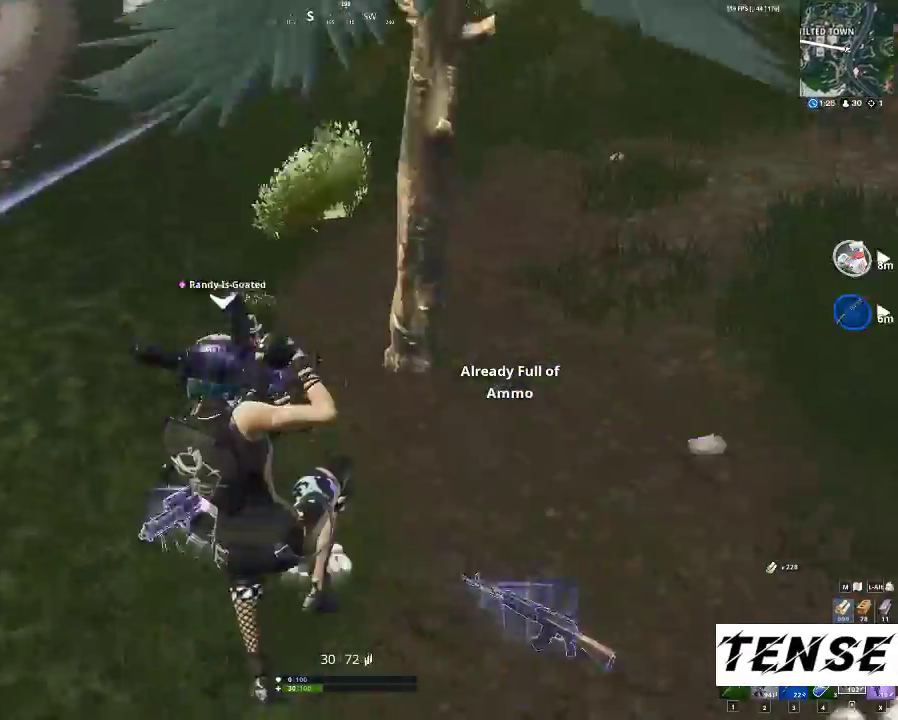
{"keys": ["shift", "w"], "mouse": [], "events": [[33, "shift", "up"], [300, "w", "down"], [400, "shift", "down"]]}
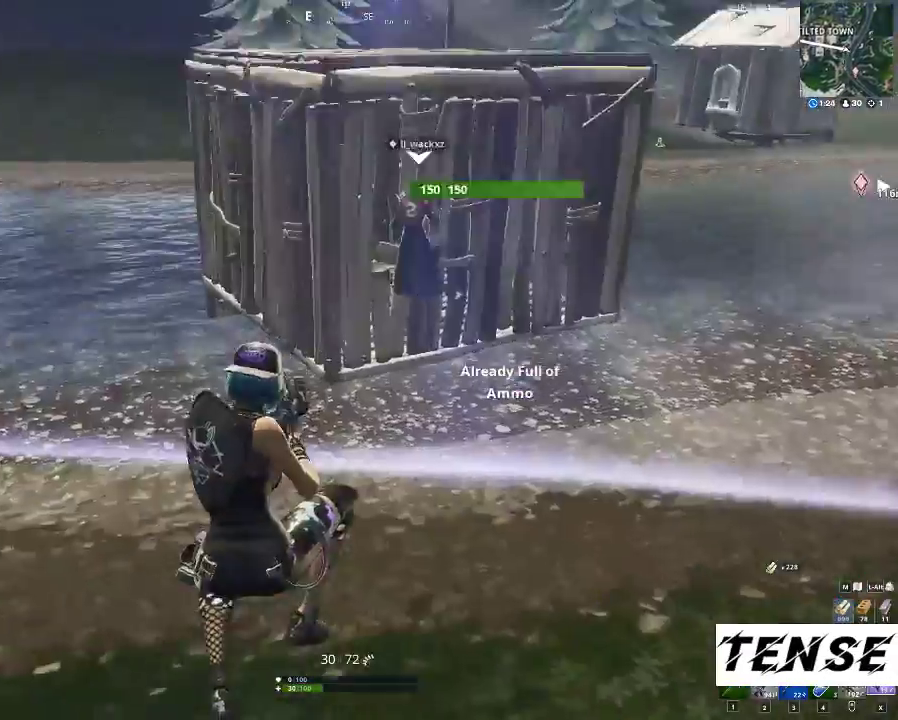
{"keys": ["shift", "w"], "mouse": [], "events": [[33, "x", "down"], [167, "a", "down"], [167, "x", "up"], [267, "a", "up"]]}
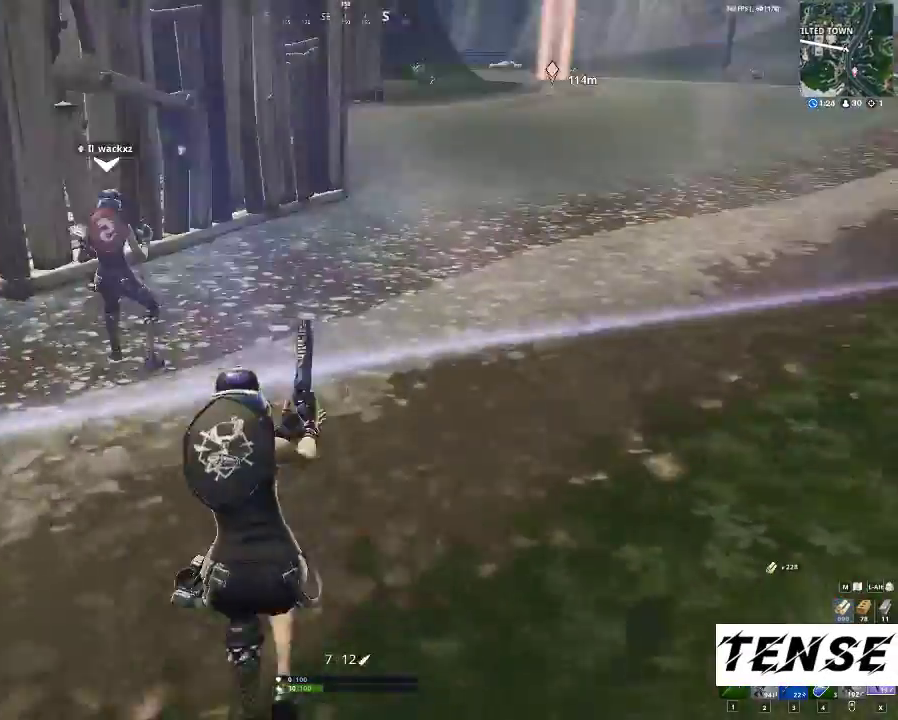
{"keys": ["shift", "w", "z"], "mouse": [], "events": [[67, "space", "down"], [233, "space", "up"], [467, "z", "down"]]}
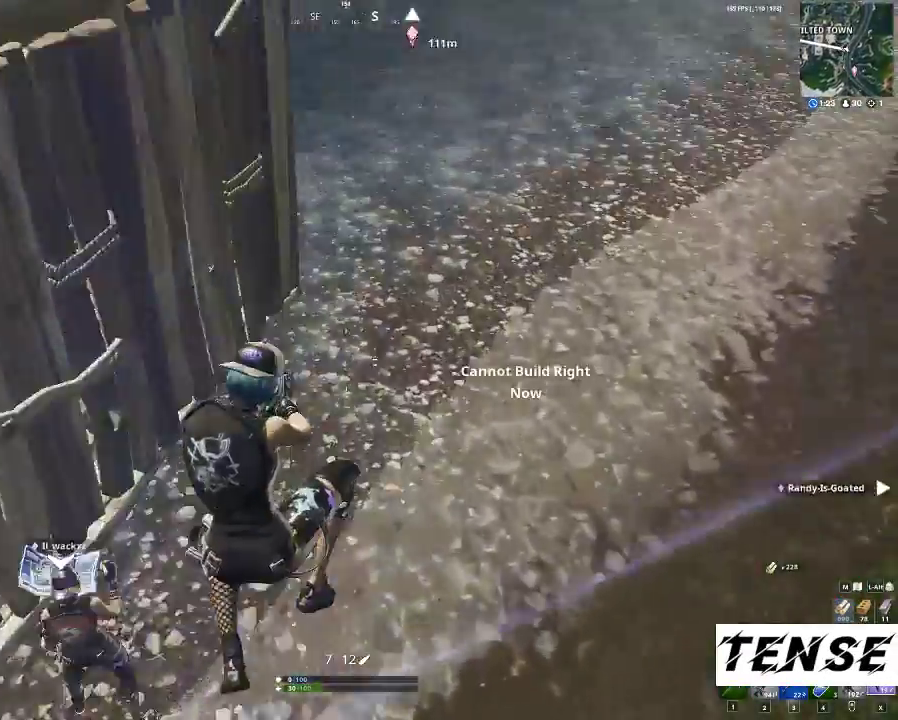
{"keys": ["shift", "w"], "mouse": [], "events": [[67, "mouse_left", "down"], [67, "z", "up"], [367, "mouse_left", "up"]]}
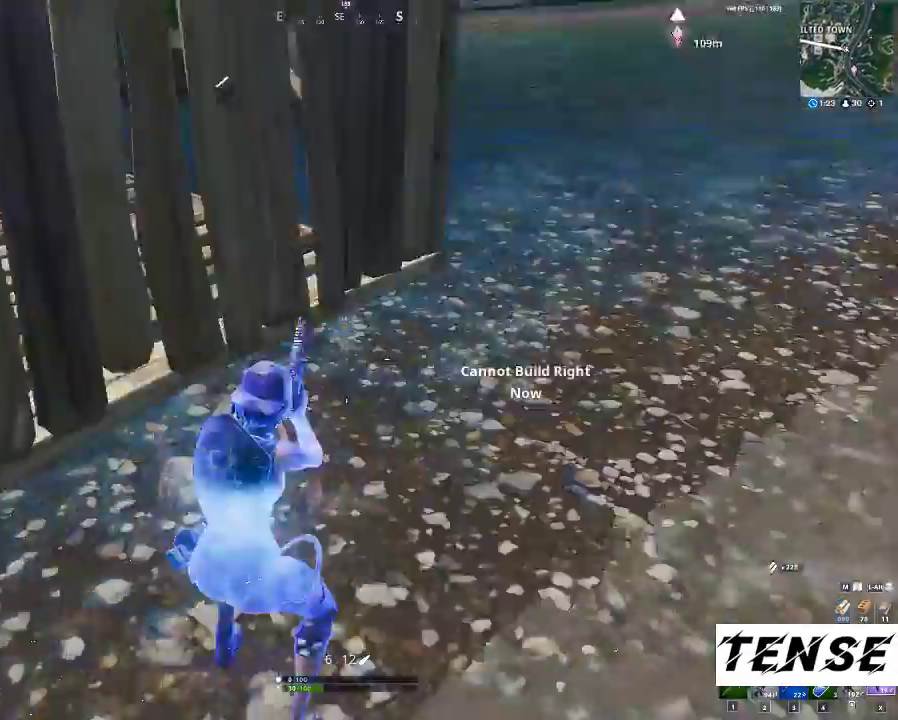
{"keys": ["d", "shift", "w"], "mouse": [], "events": [[233, "d", "down"]]}
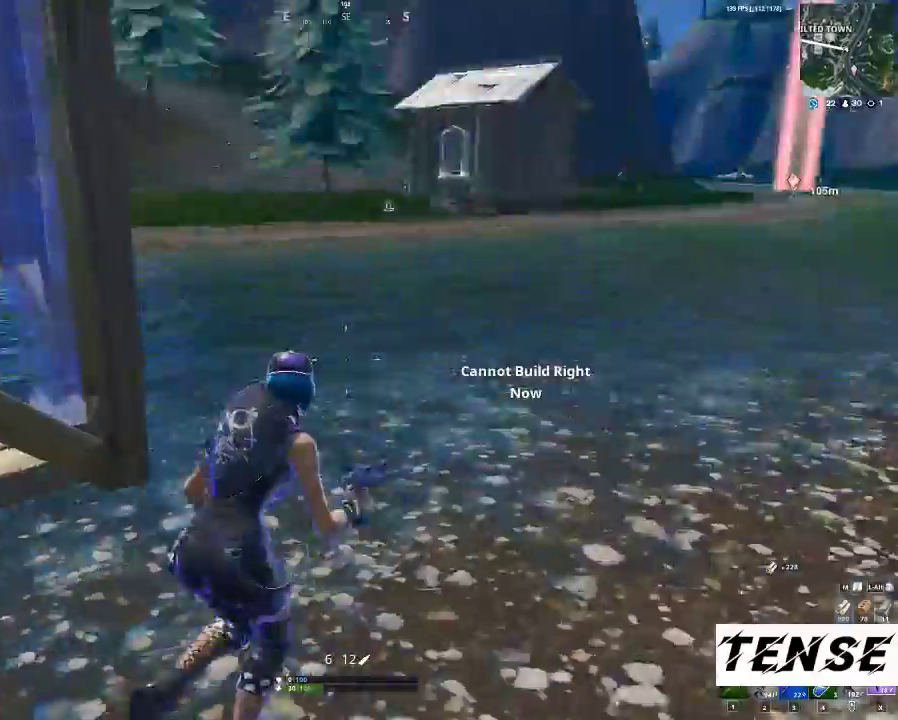
{"keys": ["shift", "w"], "mouse": ["left"], "events": [[233, "d", "up"], [233, "space", "down"], [233, "z", "down"], [400, "mouse_left", "down"], [400, "space", "up"], [400, "z", "up"]]}
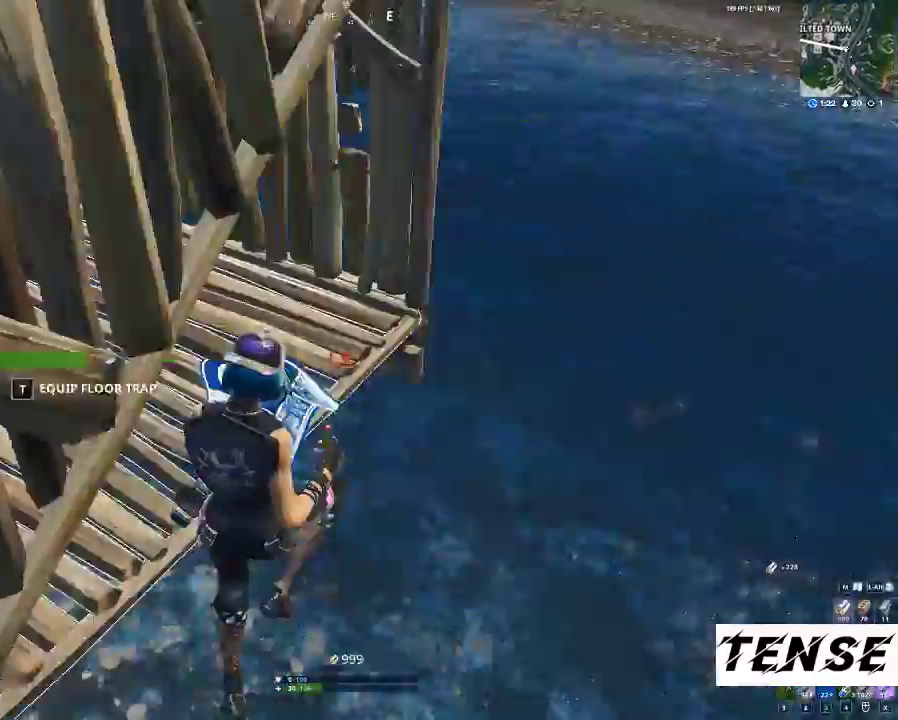
{"keys": ["q", "shift", "w"], "mouse": ["left"], "events": [[33, "q", "down"], [100, "q", "up"], [267, "z", "down"], [367, "z", "up"], [433, "q", "down"]]}
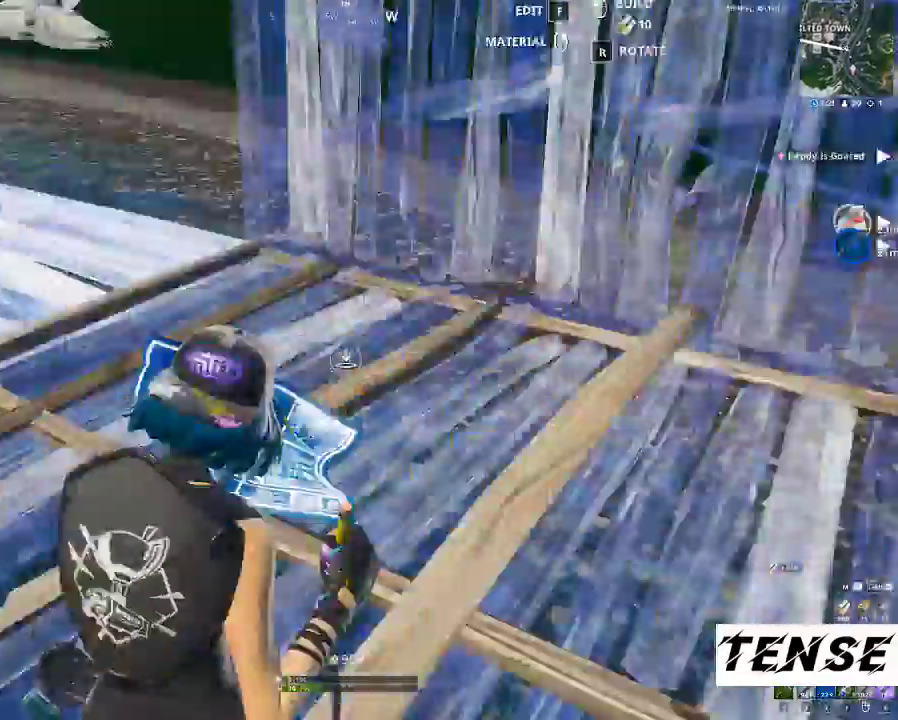
{"keys": ["shift", "w"], "mouse": [], "events": [[100, "q", "up"], [133, "w", "up"], [167, "3", "down"], [167, "mouse_left", "up"], [233, "3", "up"], [333, "c", "down"], [500, "c", "up"], [500, "w", "down"]]}
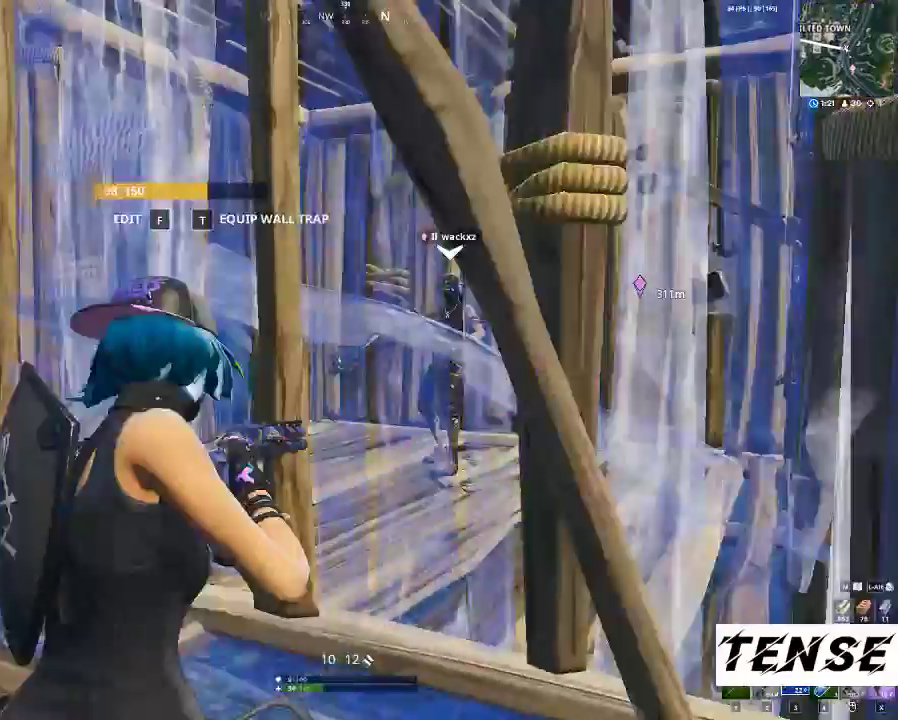
{"keys": ["a", "shift", "w"], "mouse": ["left"], "events": [[67, "a", "down"], [67, "c", "down"], [233, "c", "up"], [233, "f", "down"], [267, "mouse_left", "down"], [333, "f", "up"]]}
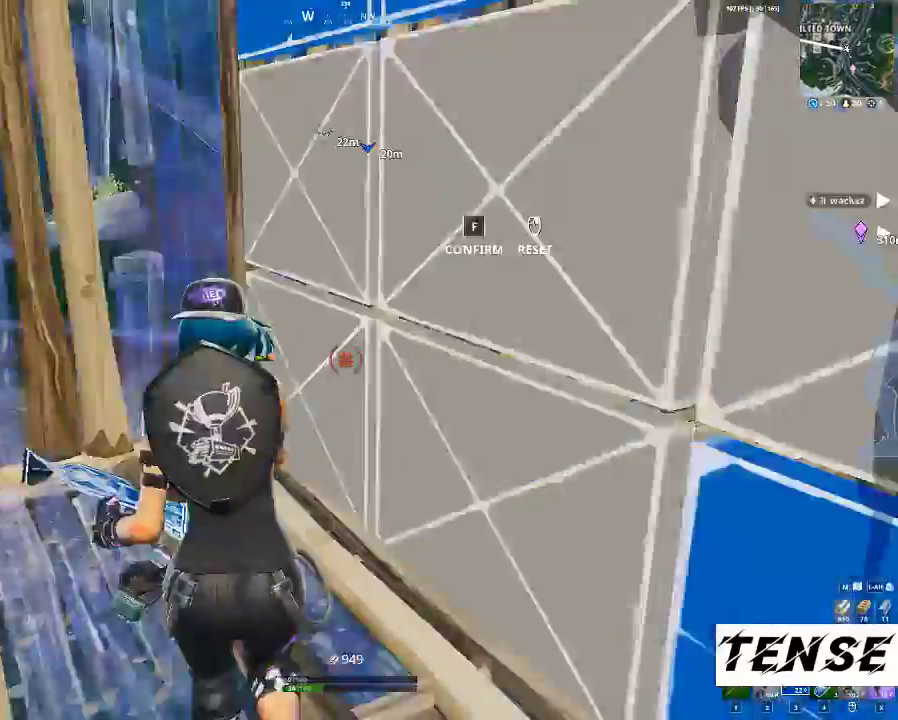
{"keys": ["a", "shift", "w"], "mouse": [], "events": [[33, "f", "down"], [67, "mouse_left", "up"], [100, "f", "up"]]}
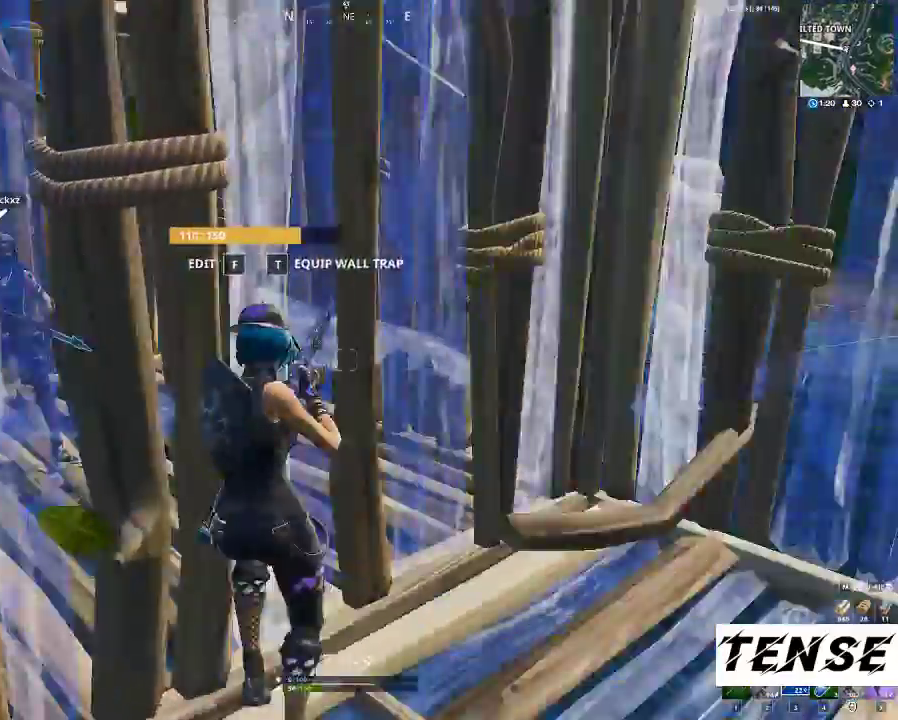
{"keys": ["a", "shift", "w"], "mouse": [], "events": [[67, "w", "up"], [133, "f", "down"], [233, "f", "up"], [233, "mouse_left", "down"], [400, "f", "down"], [400, "mouse_left", "up"], [400, "w", "down"], [467, "f", "up"]]}
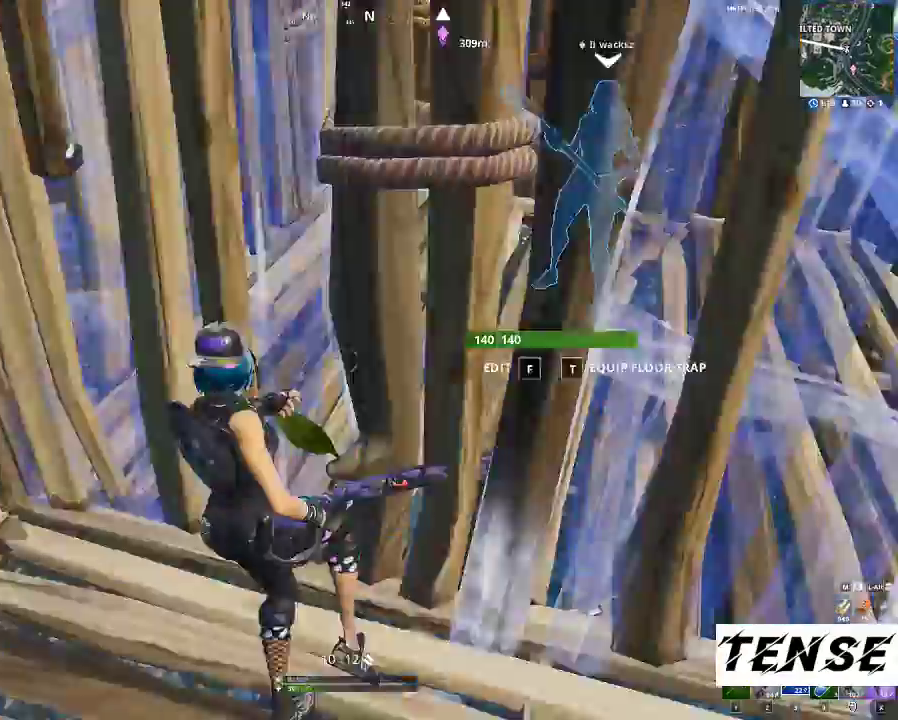
{"keys": ["shift", "w"], "mouse": [], "events": [[167, "4", "down"], [333, "4", "up"], [333, "a", "up"]]}
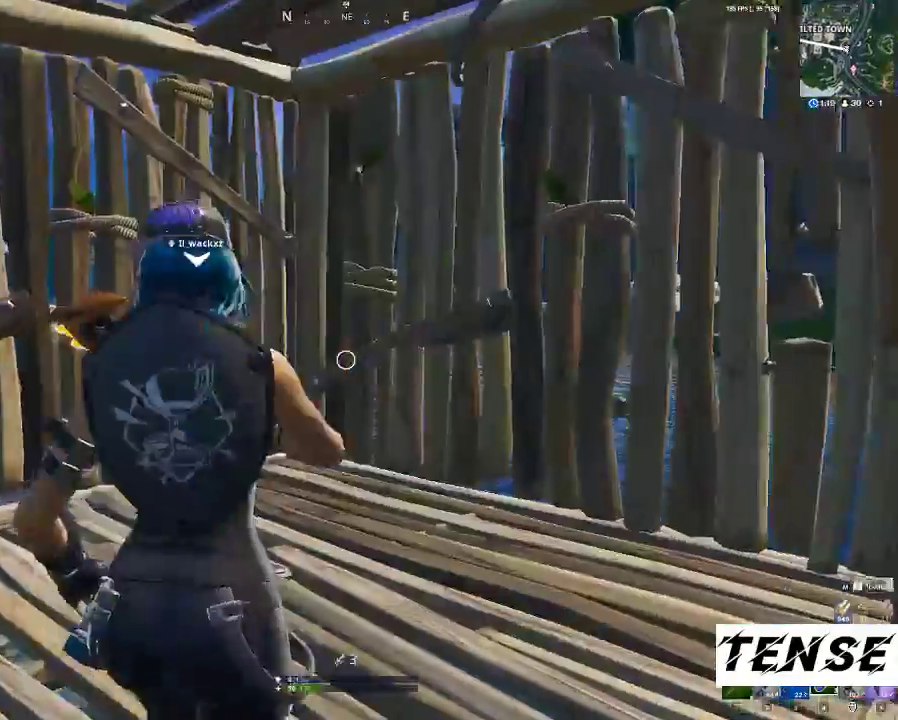
{"keys": [], "mouse": [], "events": [[33, "mouse_left", "down"], [67, "shift", "up"], [67, "w", "up"], [133, "mouse_left", "up"]]}
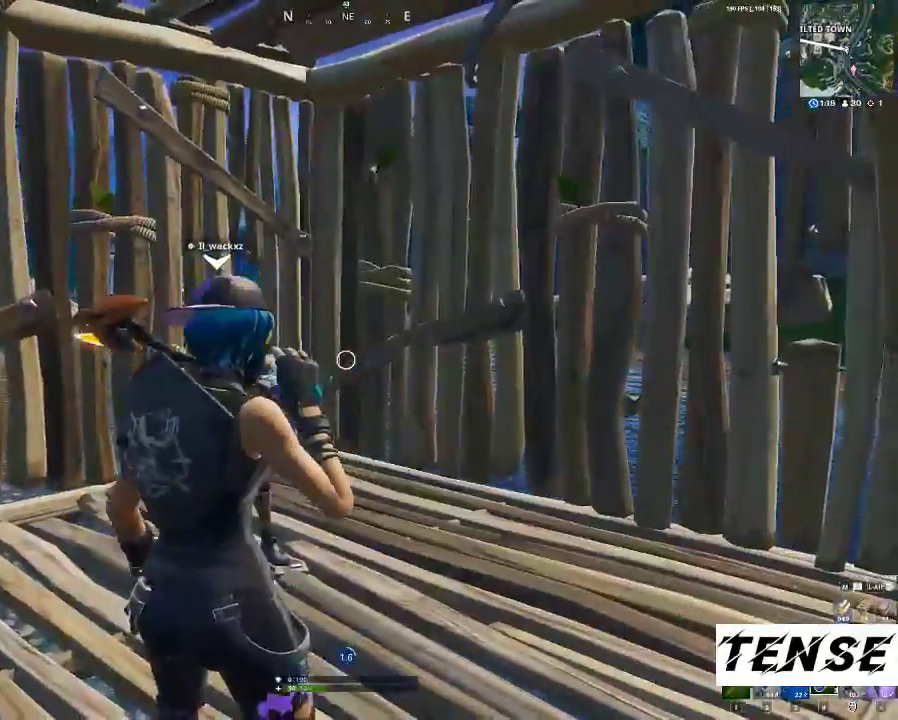
{"keys": [], "mouse": [], "events": [[333, "mouse_left", "down"], [467, "mouse_left", "up"]]}
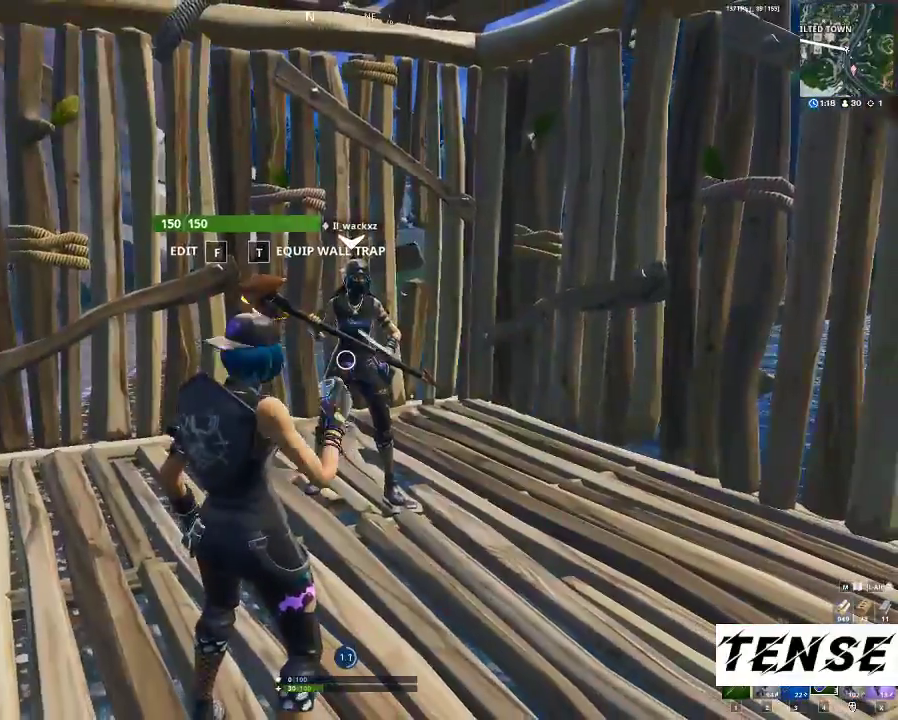
{"keys": [], "mouse": ["left"], "events": [[33, "mouse_left", "down"], [133, "mouse_left", "up"], [267, "mouse_left", "down"], [367, "mouse_left", "up"], [467, "mouse_left", "down"]]}